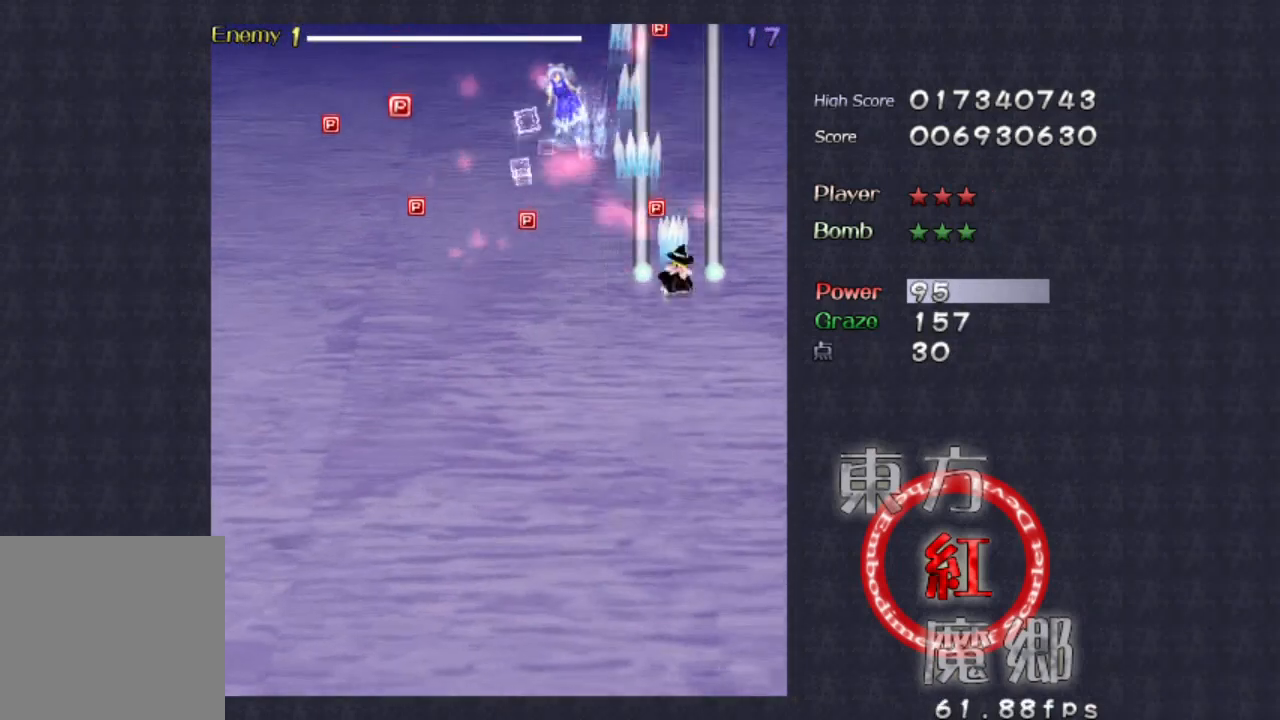
Gameplay with a controller (Xbox layout); each line is a JSON object with the inputs held at the frame after it (dt_ms = milliseconds from this image to that frame). "events" lists button and stick changes between this image and that frame as [ms after this image, input, new state], when the widget could be followed in between. Not read: L1 L3 R1 R3 right_stick.
{"dt_ms": 500, "buttons": [], "left_stick": "left", "events": [[67, "left_stick", "up-left"], [167, "left_stick", "down-left"], [467, "left_stick", "left"]]}
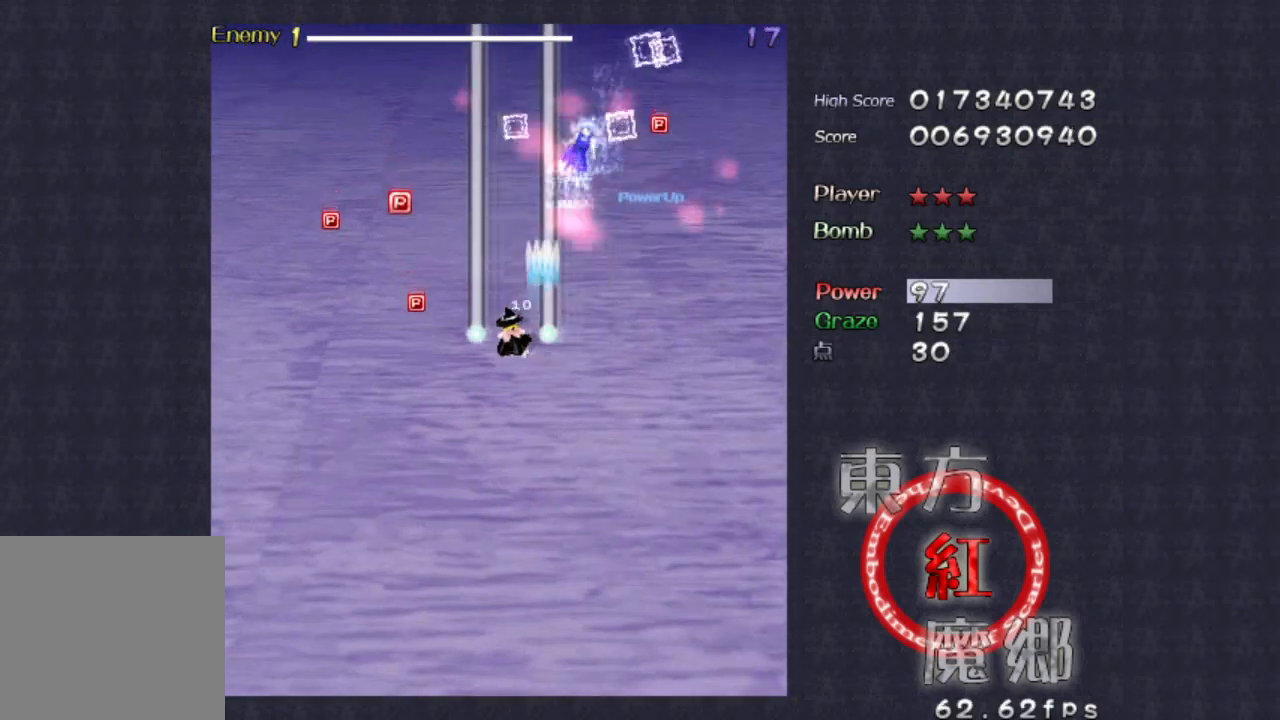
{"dt_ms": 500, "buttons": [], "left_stick": "down-left", "events": [[300, "left_stick", "up"], [367, "left_stick", "left"], [433, "left_stick", "down-left"]]}
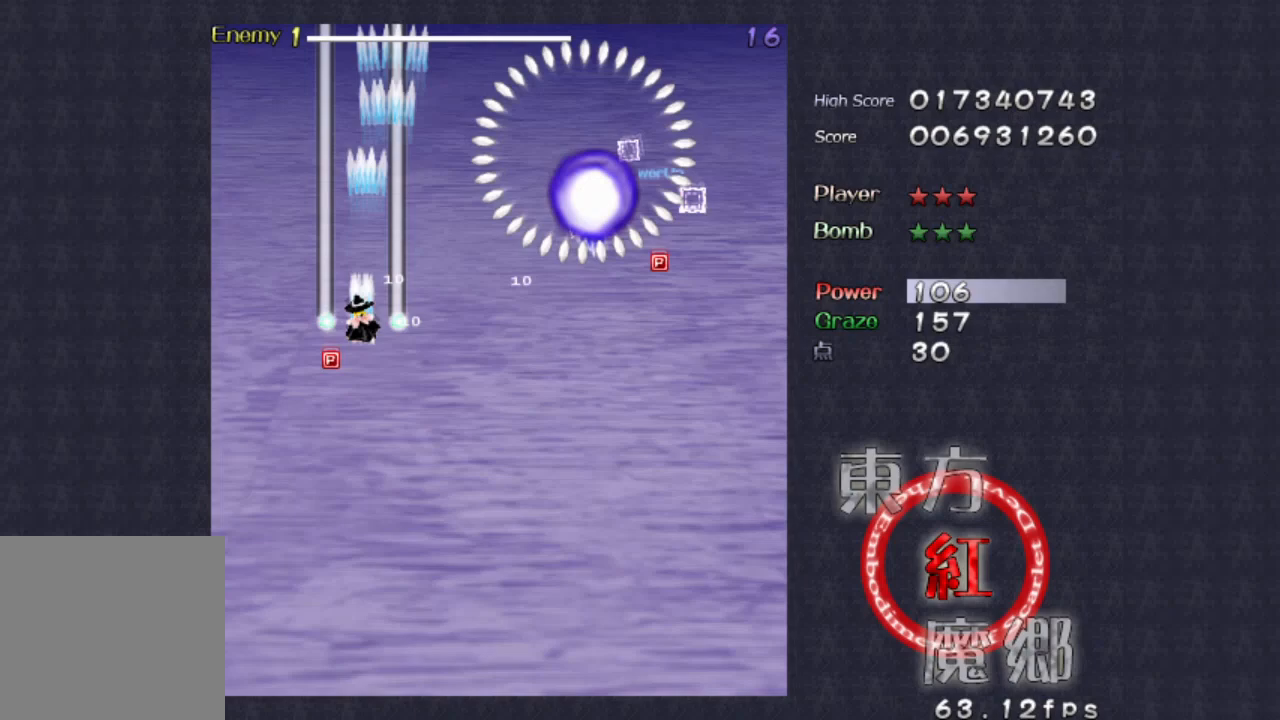
{"dt_ms": 1000, "buttons": [], "left_stick": "right"}
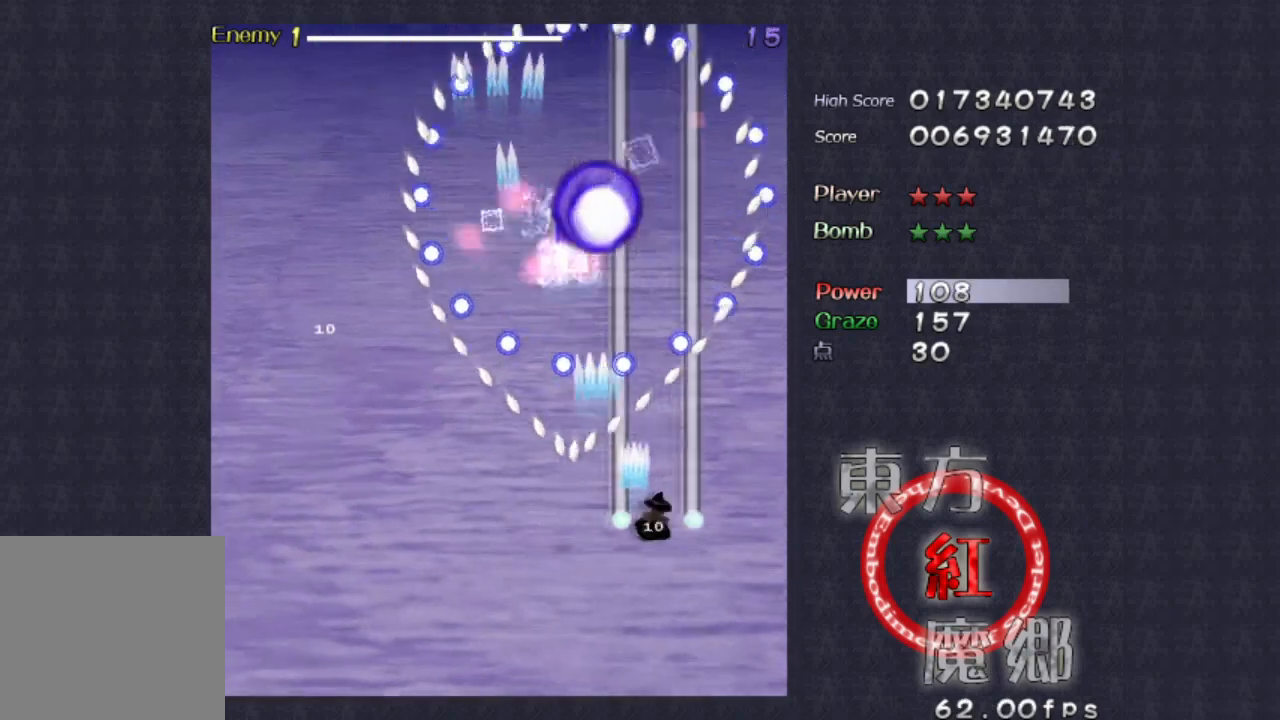
{"dt_ms": 500, "buttons": [], "left_stick": "down-right", "events": [[67, "left_stick", "down"], [133, "left_stick", "down-left"], [367, "left_stick", "down"], [467, "left_stick", "down-right"]]}
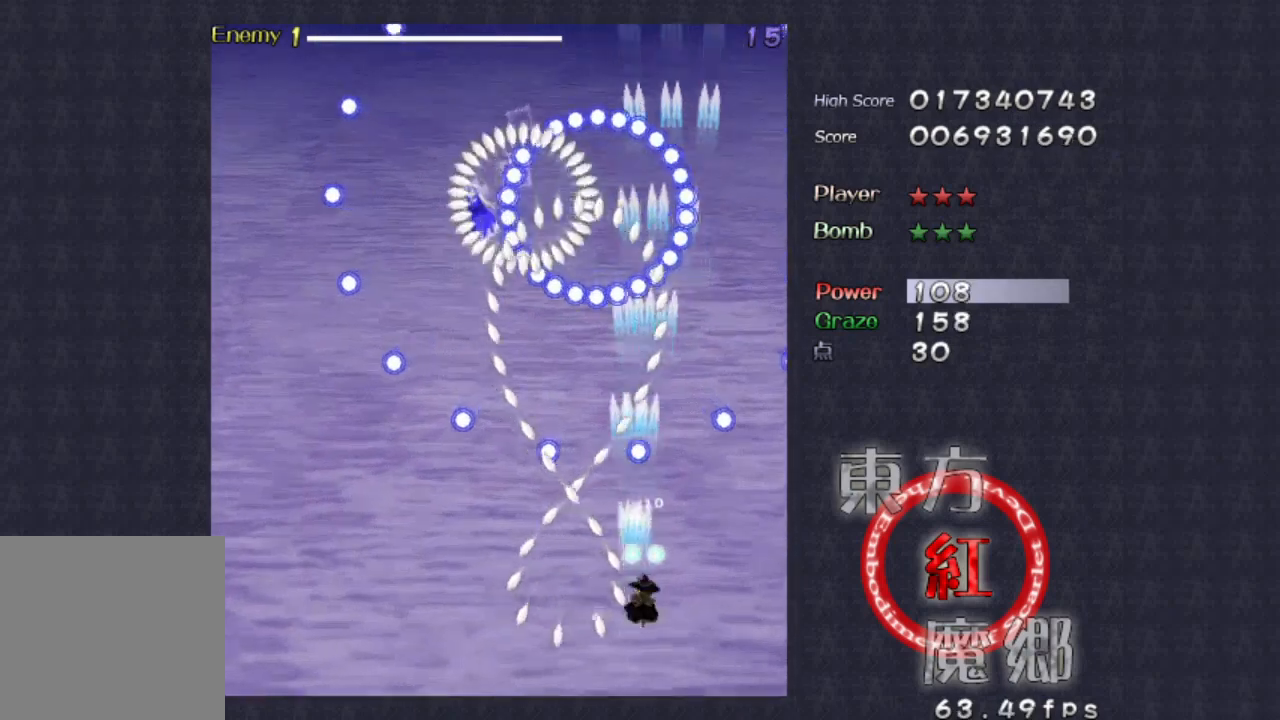
{"dt_ms": 500, "buttons": [], "left_stick": "down-right", "events": [[167, "left_stick", "up-right"], [333, "left_stick", "up-left"], [400, "left_stick", "down-left"], [467, "left_stick", "down-right"]]}
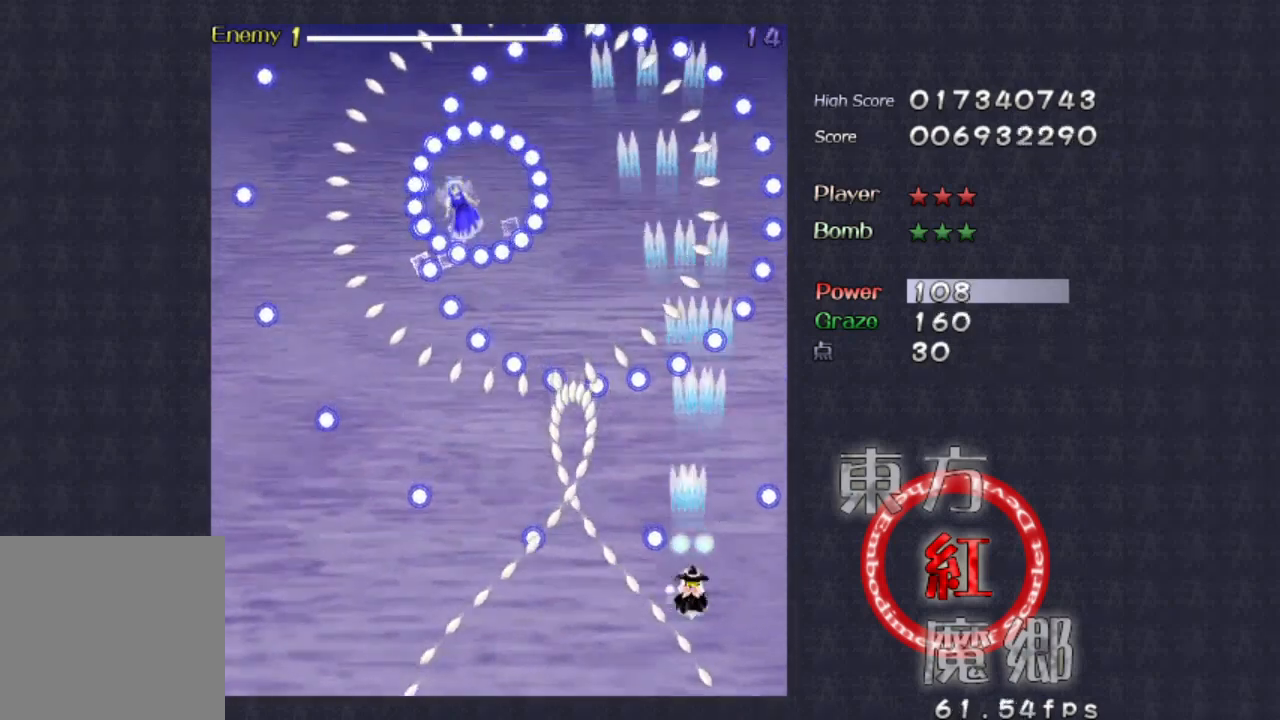
{"dt_ms": 500, "buttons": [], "left_stick": "left", "events": [[67, "left_stick", "up-right"], [167, "left_stick", "up"], [333, "left_stick", "left"]]}
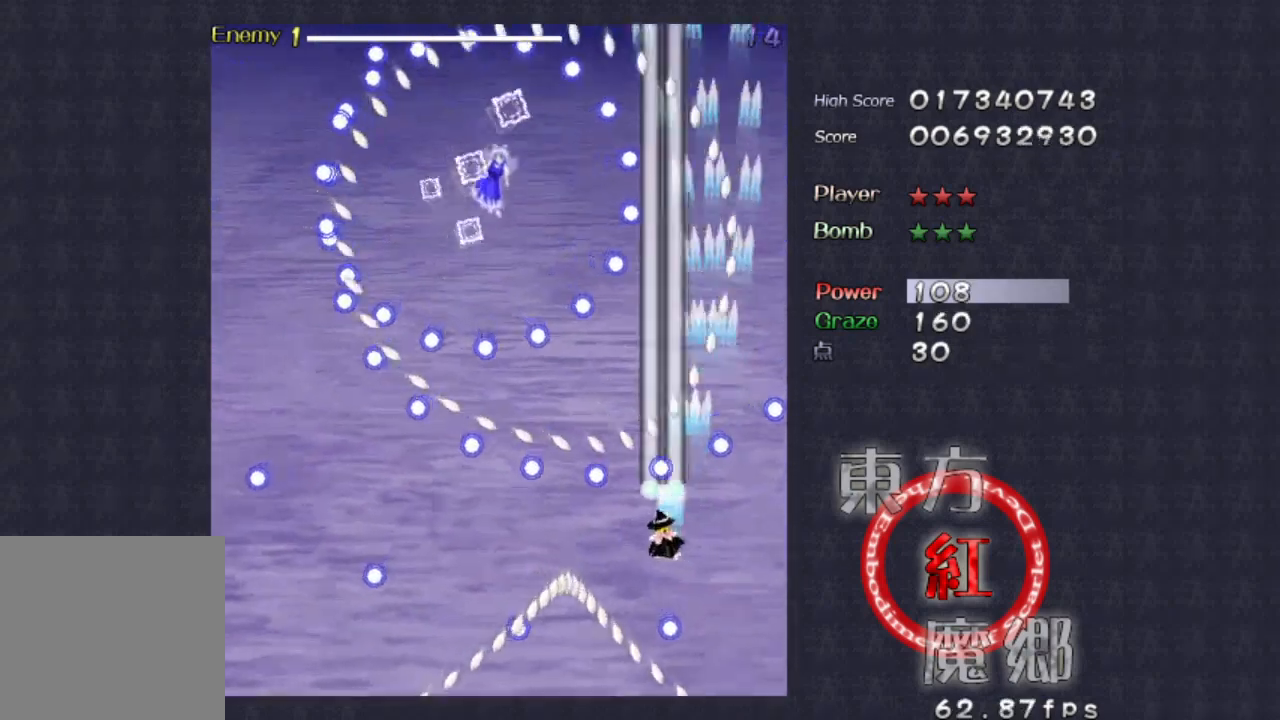
{"dt_ms": 500, "buttons": [], "left_stick": "down-left", "events": [[133, "left_stick", "down-left"], [300, "left_stick", "left"], [500, "left_stick", "down-left"]]}
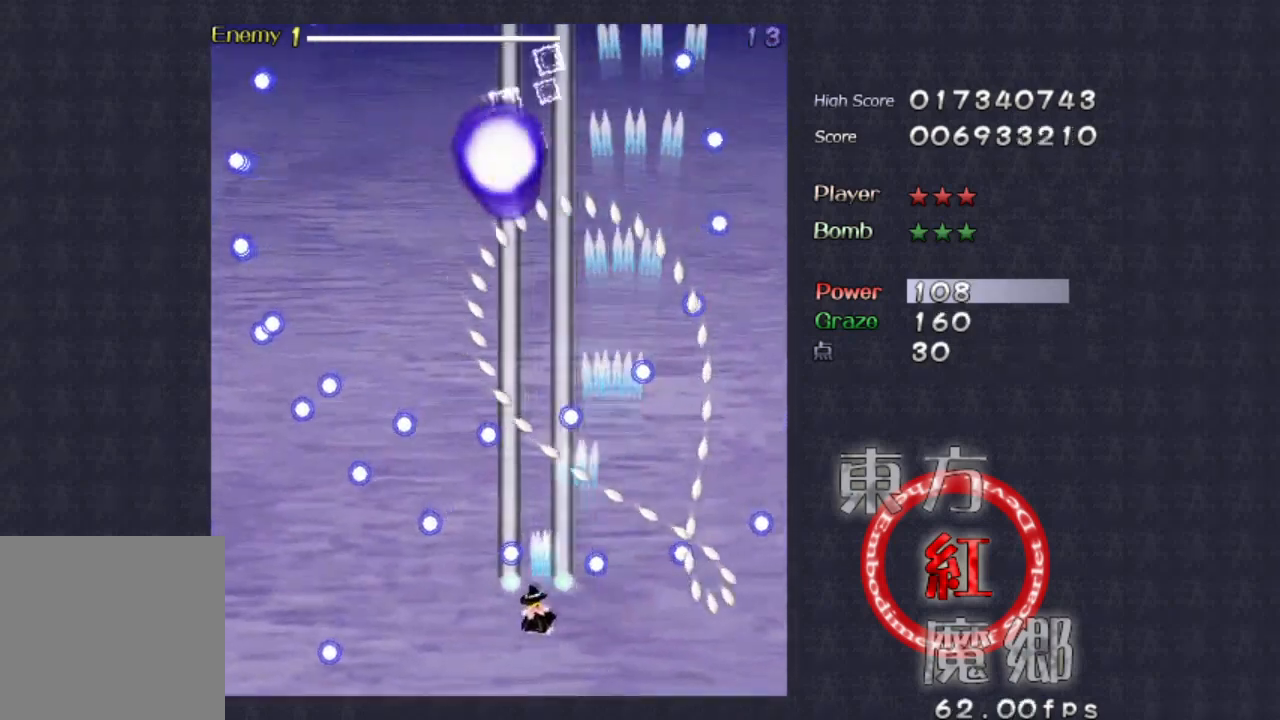
{"dt_ms": 500, "buttons": [], "left_stick": "left", "events": [[100, "left_stick", "down"], [200, "left_stick", "down-right"], [333, "left_stick", "down-left"], [467, "left_stick", "left"]]}
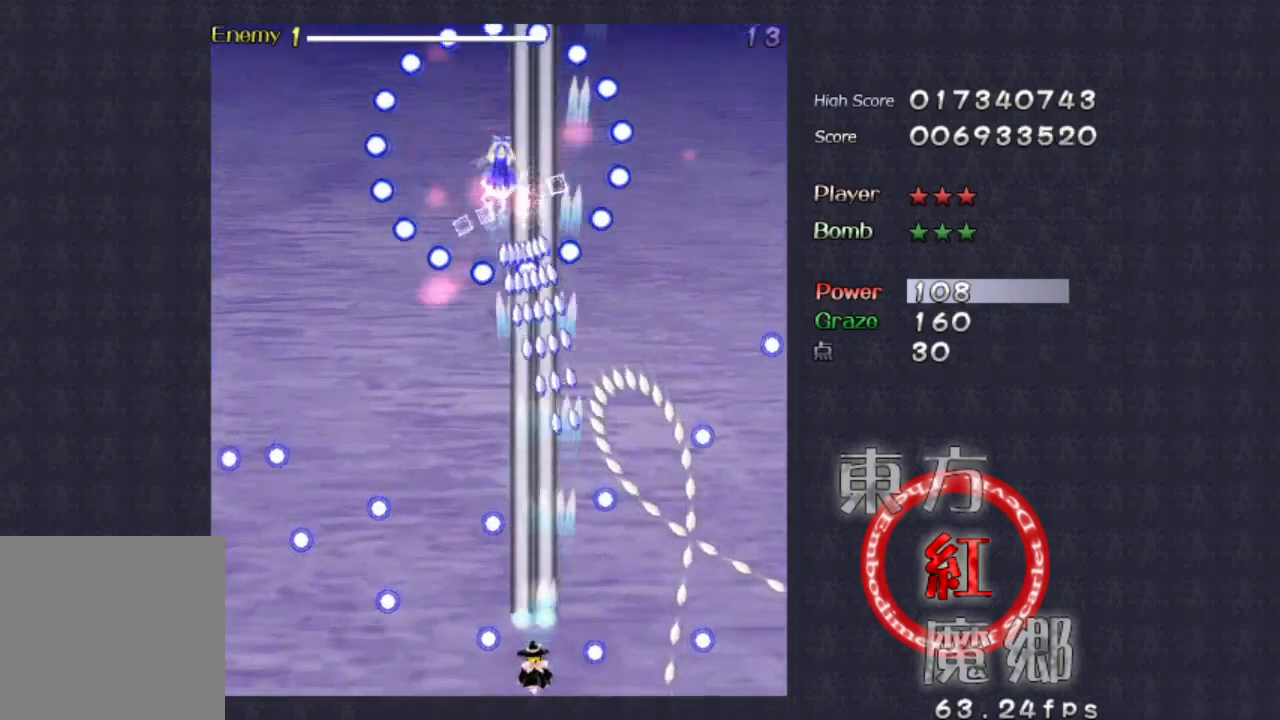
{"dt_ms": 500, "buttons": [], "left_stick": "left", "events": [[67, "left_stick", "center"], [200, "left_stick", "left"]]}
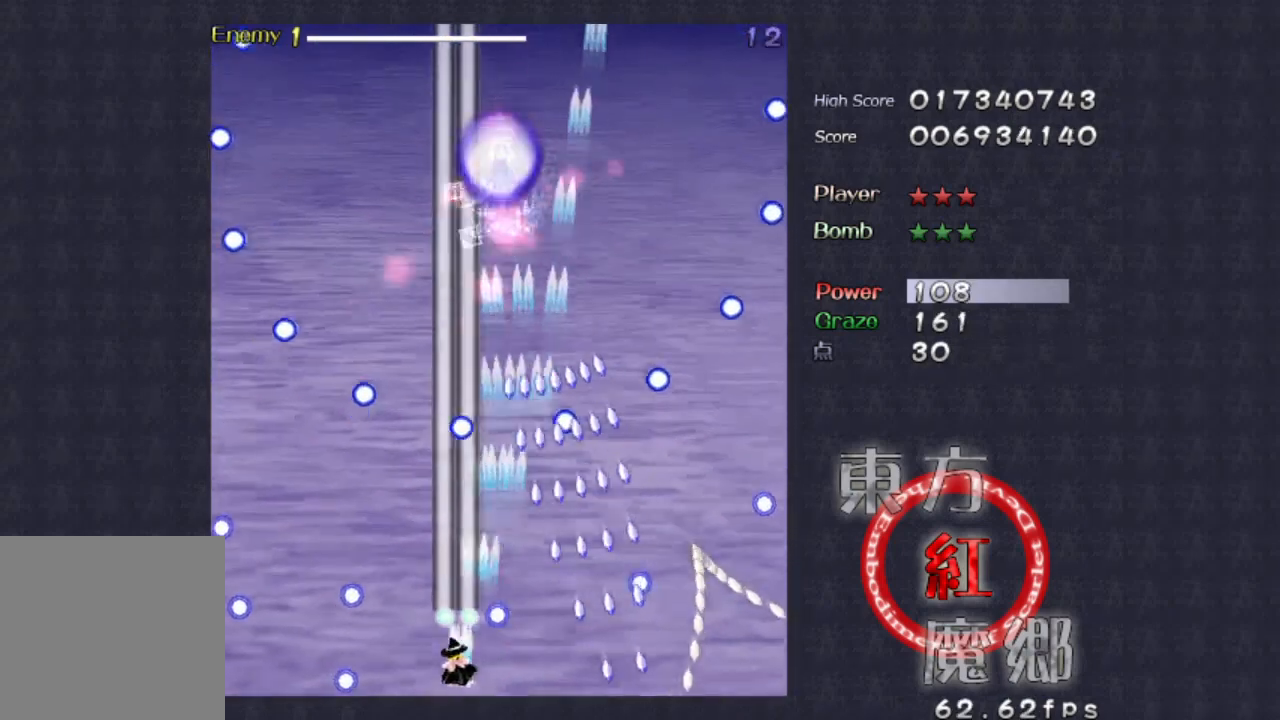
{"dt_ms": 500, "buttons": [], "left_stick": "center", "events": [[67, "left_stick", "center"], [267, "left_stick", "left"], [367, "left_stick", "center"]]}
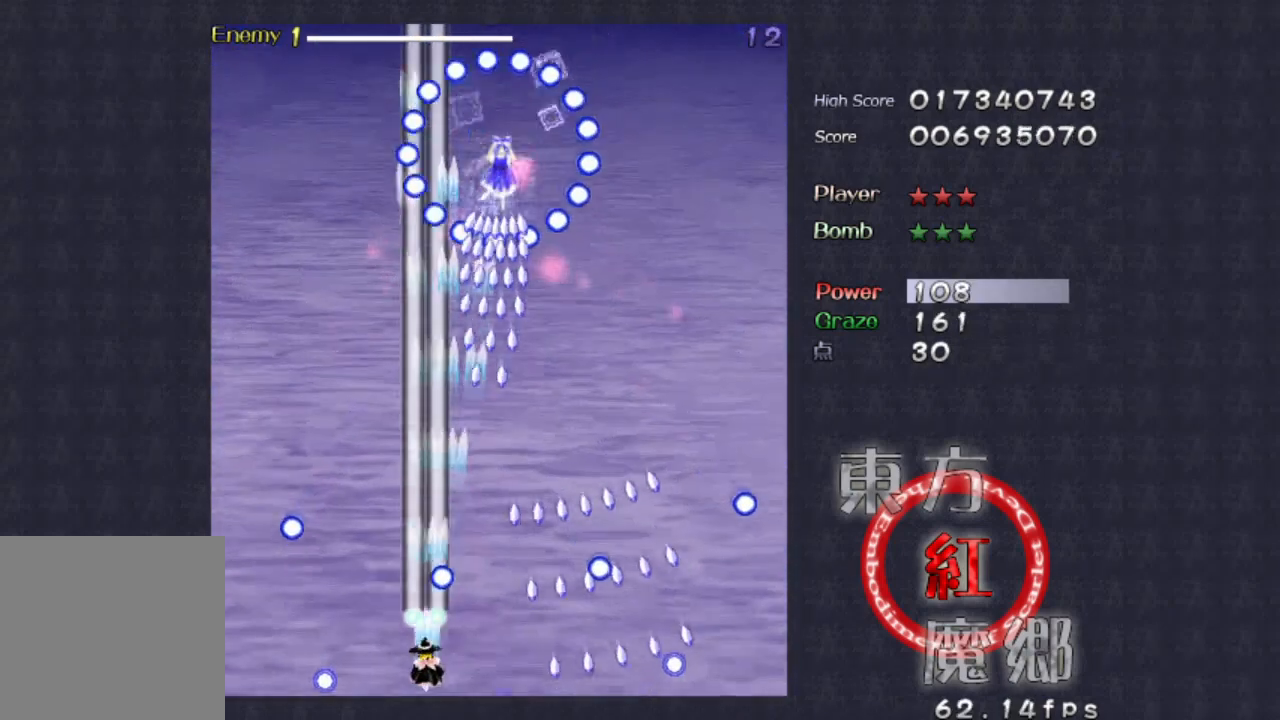
{"dt_ms": 500, "buttons": [], "left_stick": "left", "events": [[33, "left_stick", "left"], [333, "left_stick", "center"], [433, "left_stick", "left"]]}
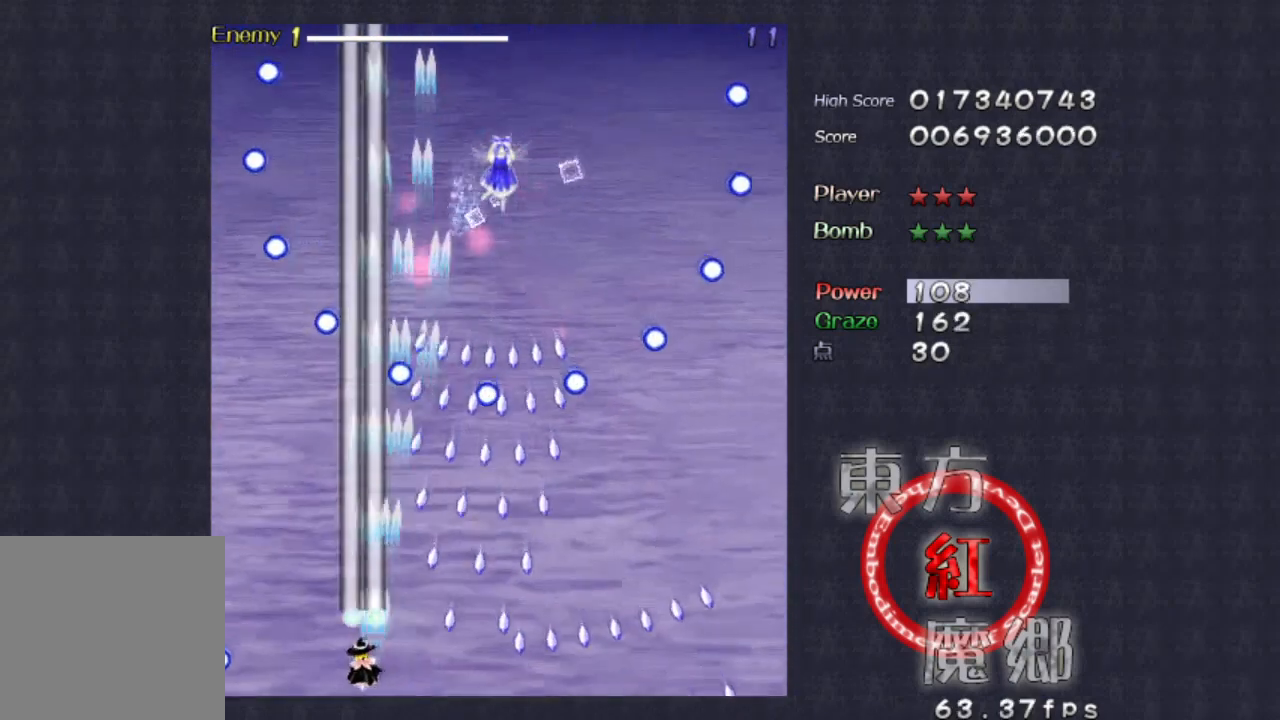
{"dt_ms": 500, "buttons": [], "left_stick": "left", "events": [[33, "left_stick", "center"], [133, "left_stick", "left"], [233, "left_stick", "center"], [300, "left_stick", "left"]]}
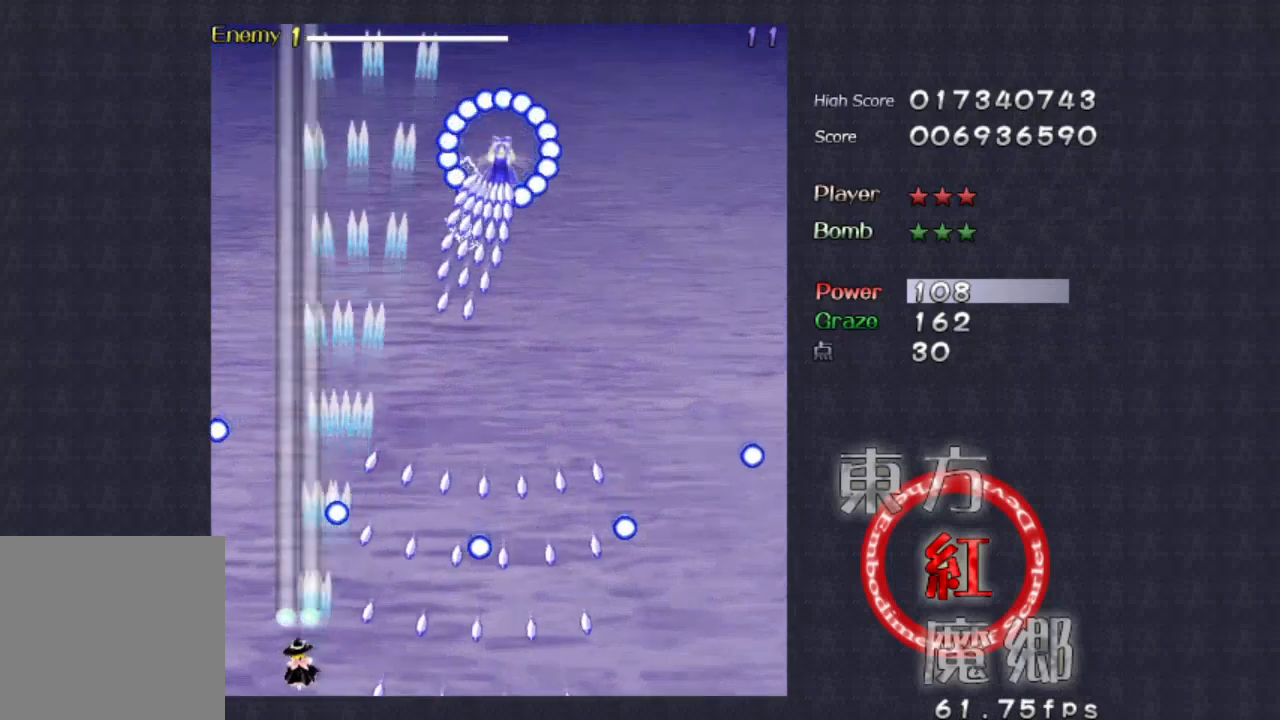
{"dt_ms": 500, "buttons": [], "left_stick": "up-left", "events": [[167, "left_stick", "up-left"]]}
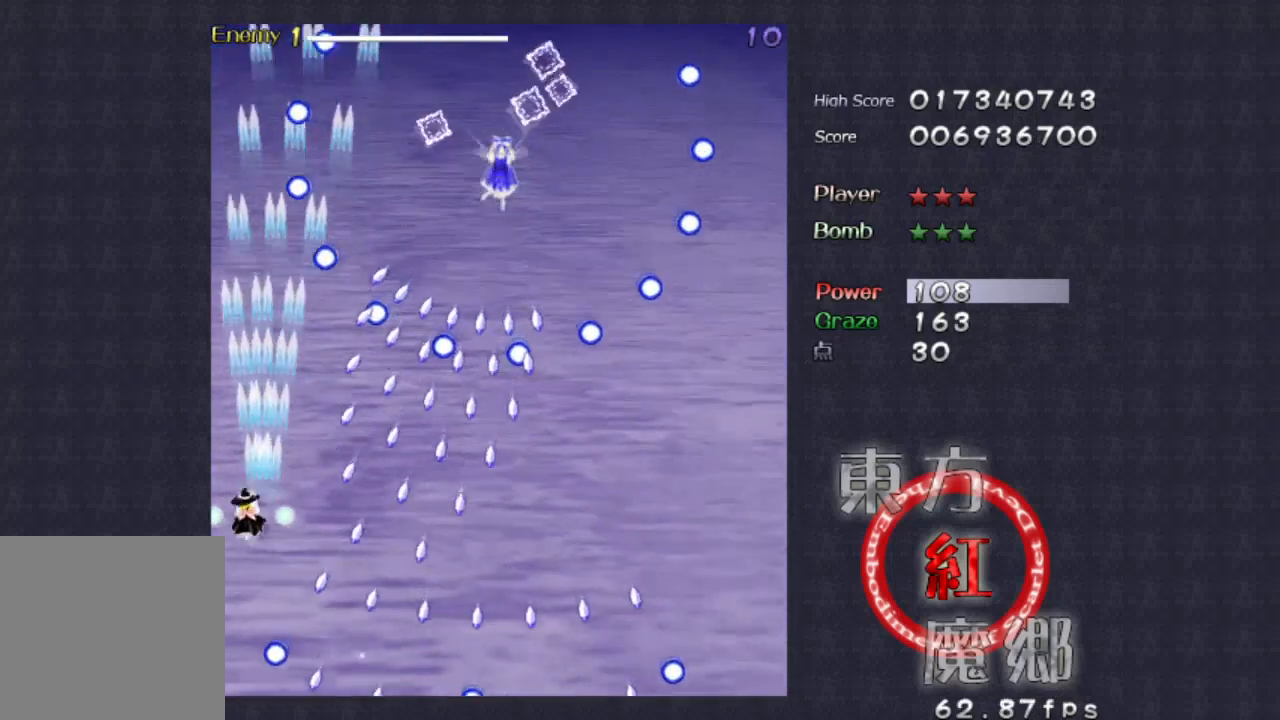
{"dt_ms": 500, "buttons": [], "left_stick": "up", "events": [[133, "left_stick", "center"], [267, "left_stick", "up"]]}
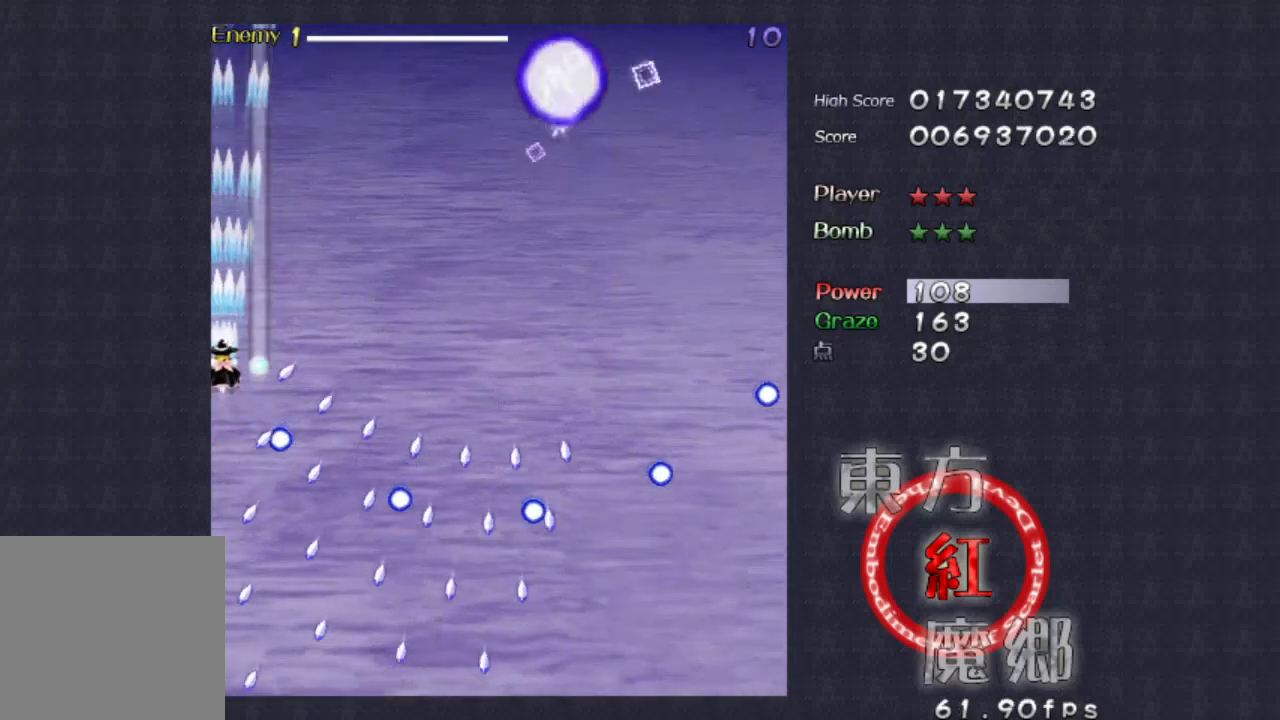
{"dt_ms": 500, "buttons": [], "left_stick": "down-right", "events": [[200, "left_stick", "right"], [333, "left_stick", "down-right"]]}
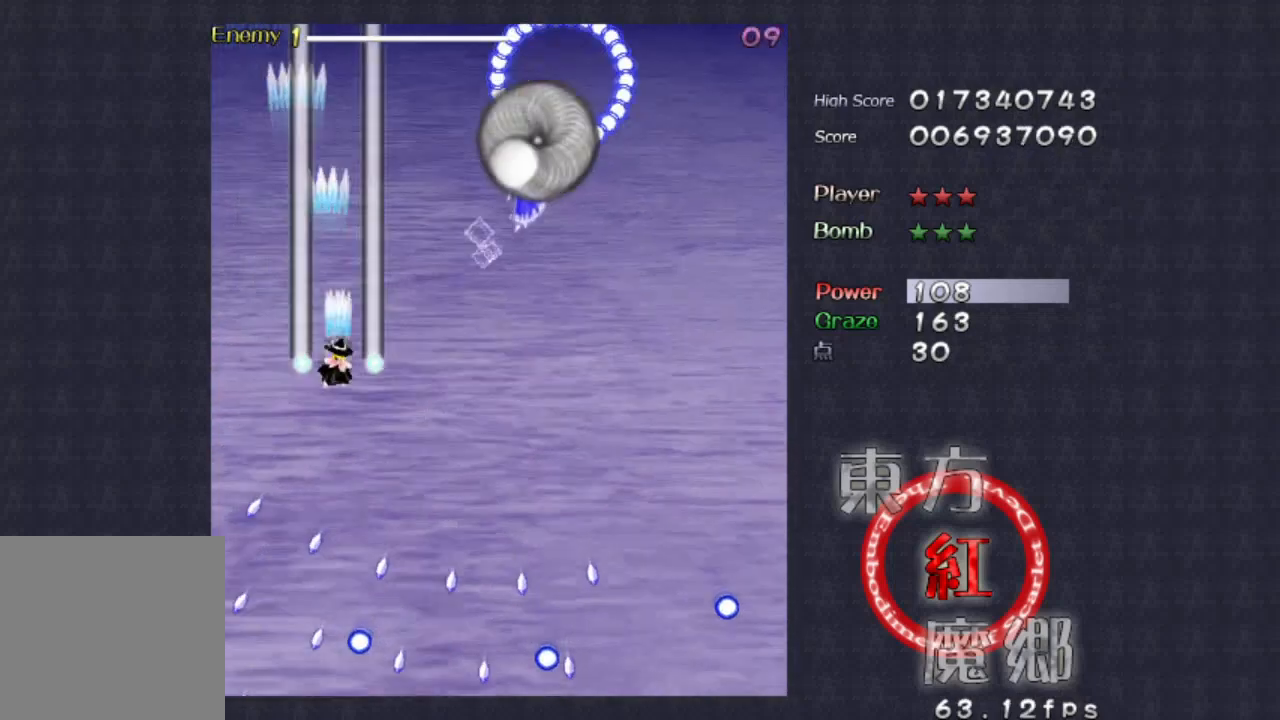
{"dt_ms": 500, "buttons": [], "left_stick": "down-right", "events": []}
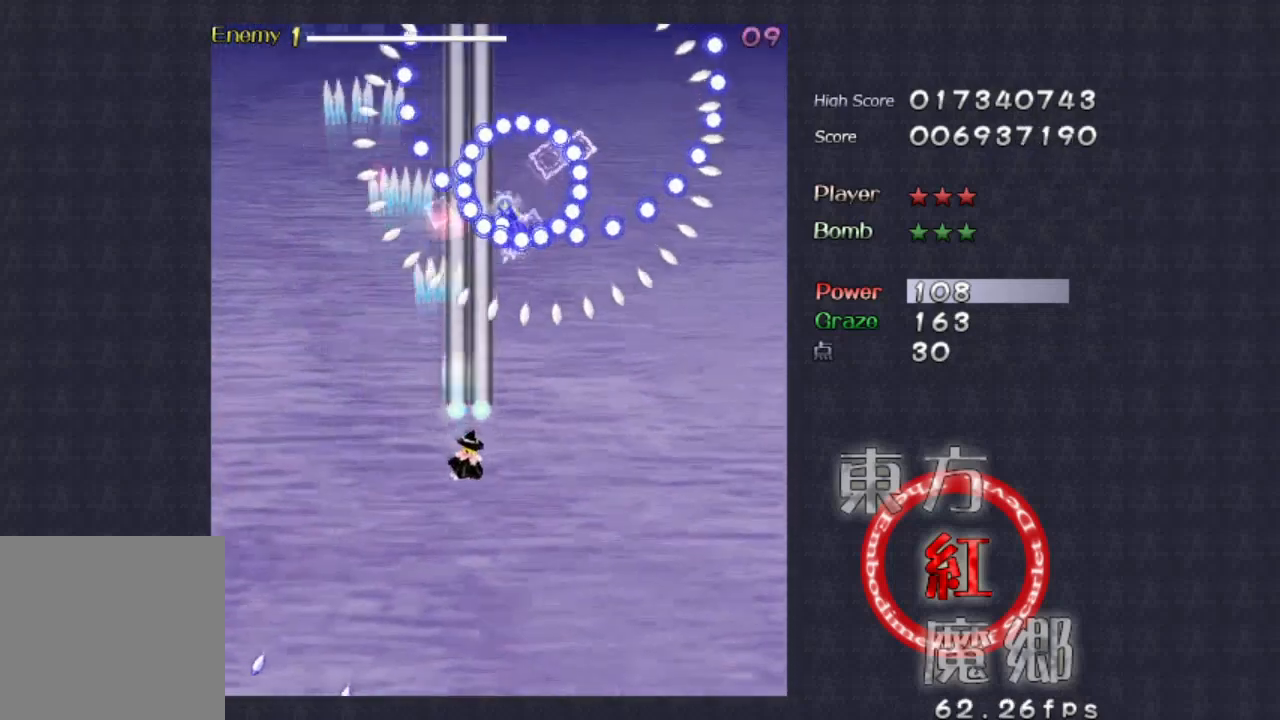
{"dt_ms": 500, "buttons": [], "left_stick": "down-right", "events": [[367, "left_stick", "down"], [500, "left_stick", "down-right"]]}
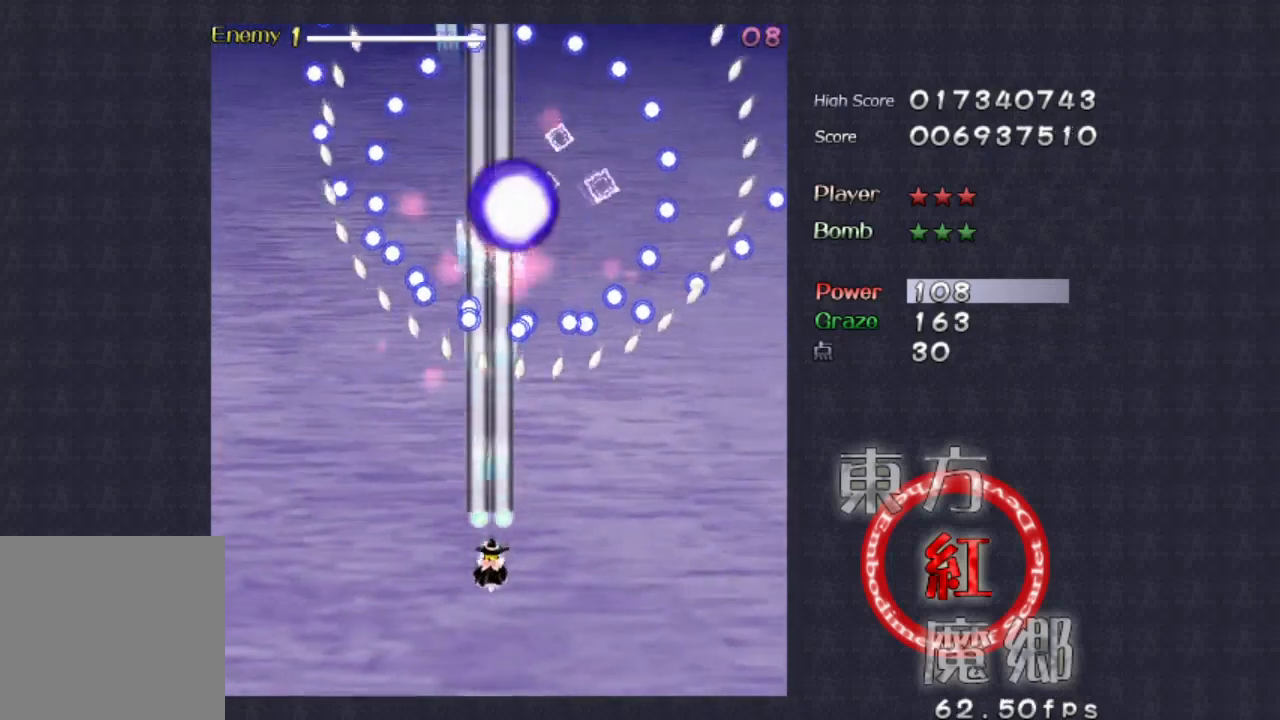
{"dt_ms": 500, "buttons": [], "left_stick": "down", "events": [[167, "left_stick", "center"], [367, "left_stick", "down"]]}
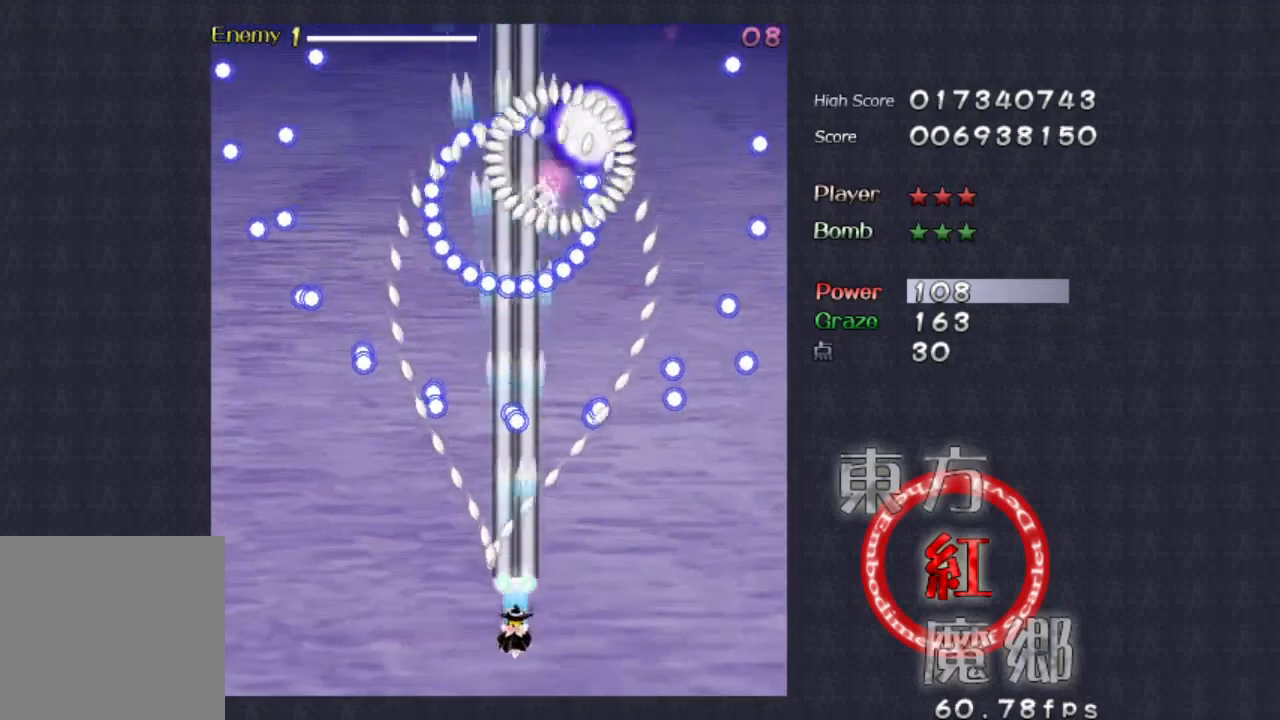
{"dt_ms": 500, "buttons": [], "left_stick": "center", "events": [[67, "left_stick", "down-right"], [233, "left_stick", "center"]]}
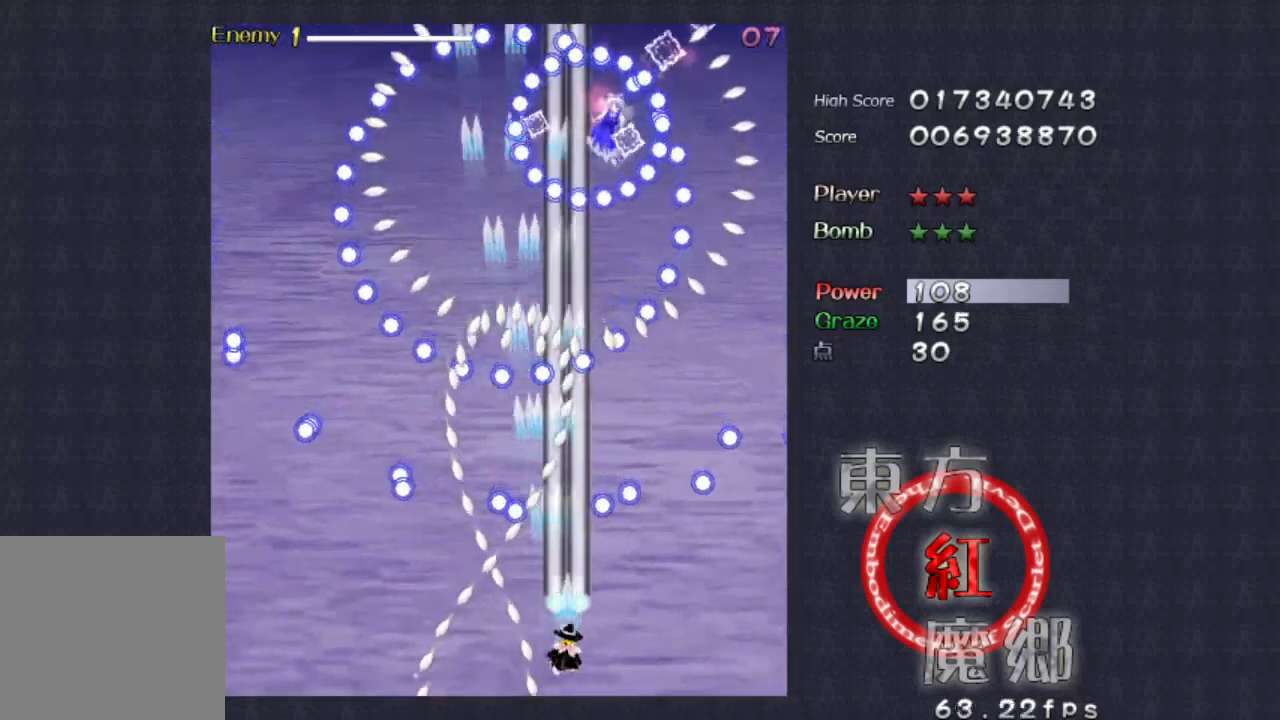
{"dt_ms": 500, "buttons": [], "left_stick": "up", "events": [[367, "left_stick", "up"]]}
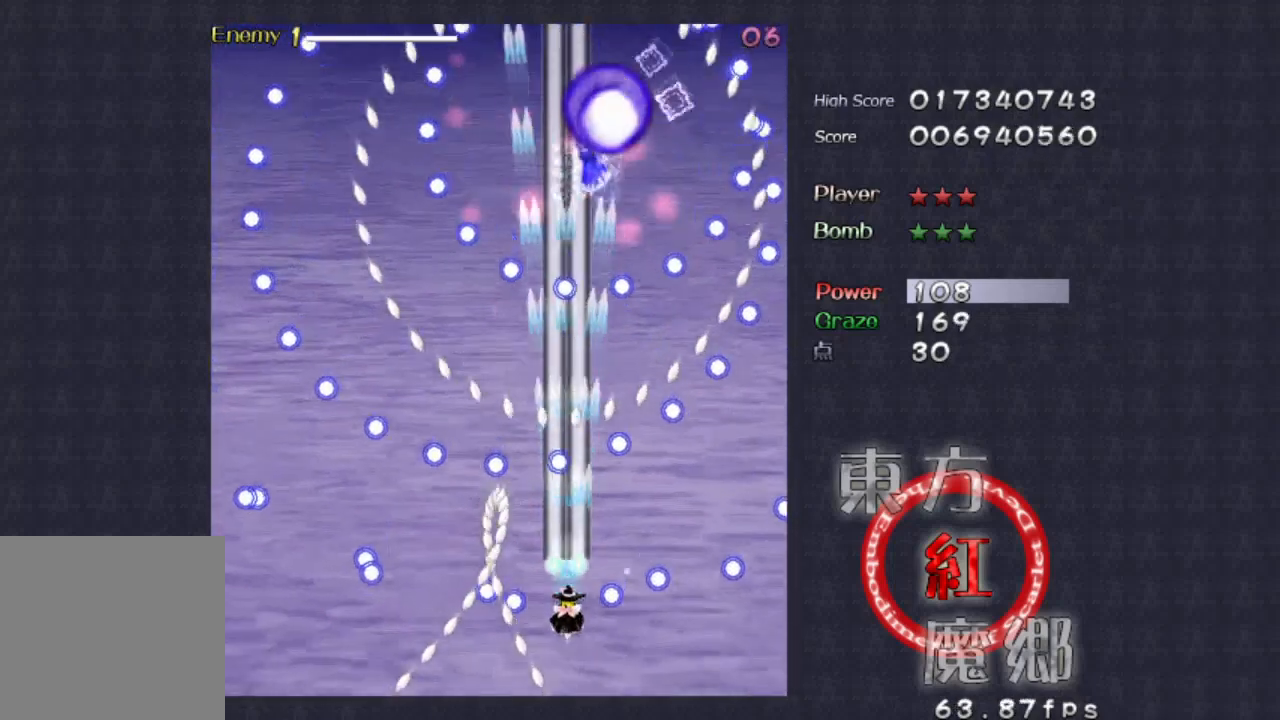
{"dt_ms": 500, "buttons": [], "left_stick": "center", "events": [[67, "left_stick", "right"], [300, "left_stick", "center"], [367, "left_stick", "down"], [500, "left_stick", "center"]]}
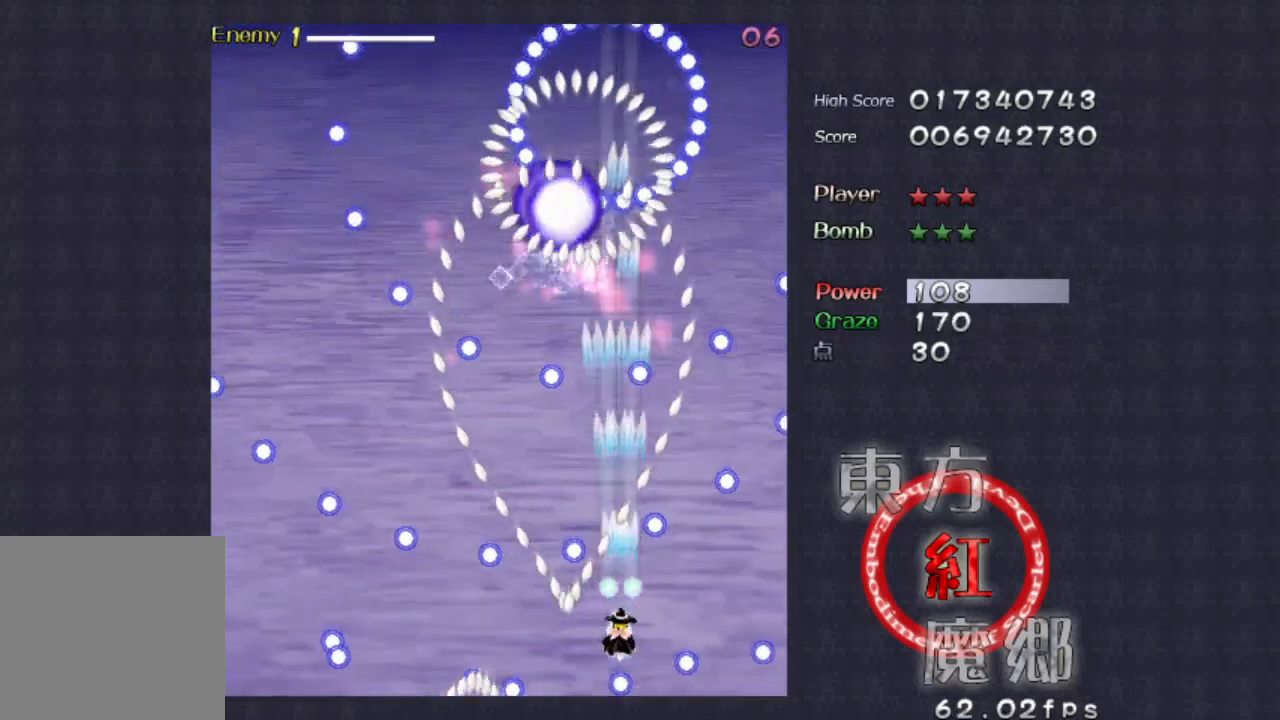
{"dt_ms": 500, "buttons": [], "left_stick": "center", "events": [[100, "left_stick", "right"], [200, "left_stick", "center"]]}
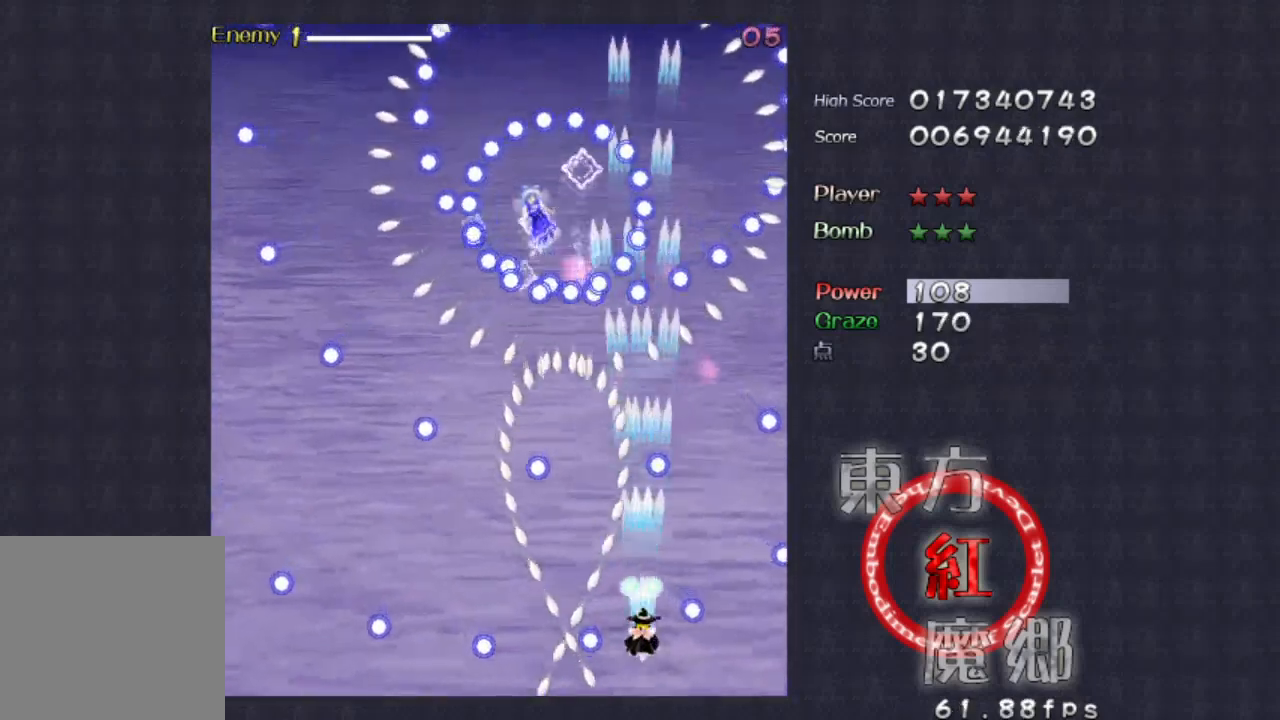
{"dt_ms": 500, "buttons": [], "left_stick": "left", "events": [[200, "left_stick", "up-left"], [333, "left_stick", "center"], [500, "left_stick", "left"]]}
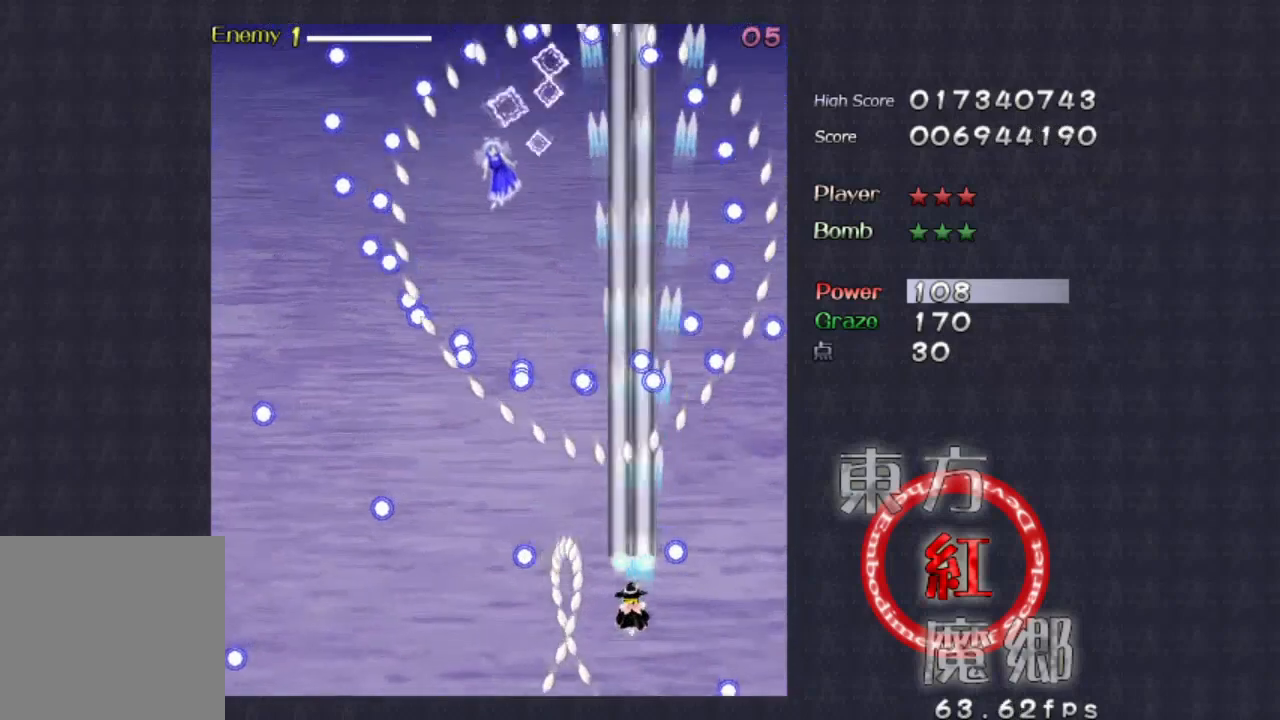
{"dt_ms": 500, "buttons": [], "left_stick": "left", "events": [[333, "left_stick", "center"], [433, "left_stick", "left"]]}
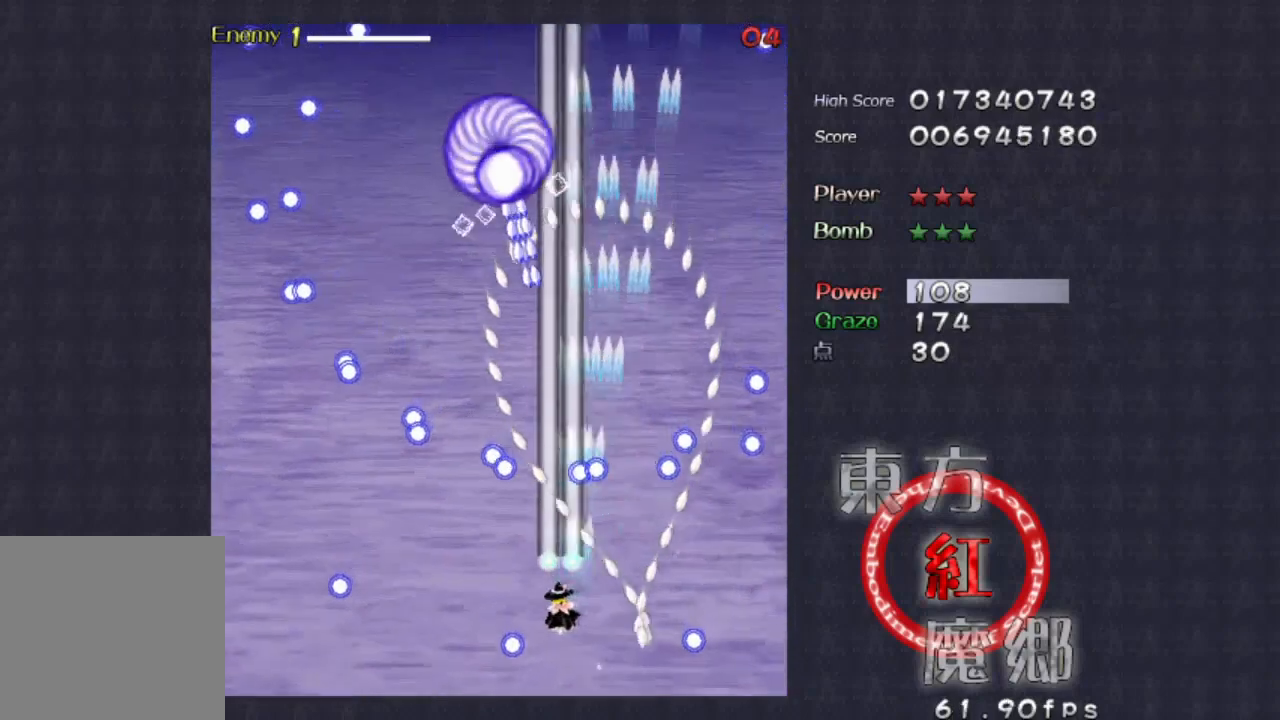
{"dt_ms": 500, "buttons": [], "left_stick": "center", "events": [[233, "left_stick", "down-left"], [433, "left_stick", "center"]]}
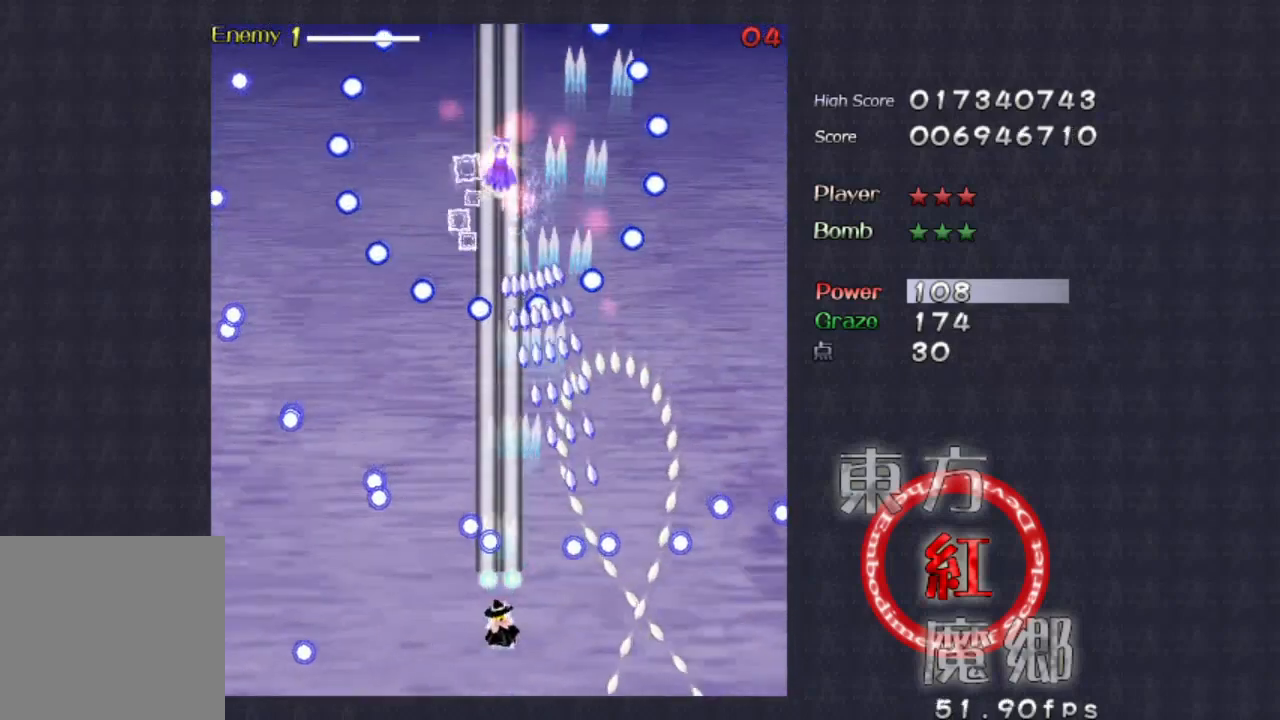
{"dt_ms": 500, "buttons": [], "left_stick": "left", "events": [[67, "left_stick", "down"], [133, "left_stick", "down-left"], [300, "left_stick", "left"]]}
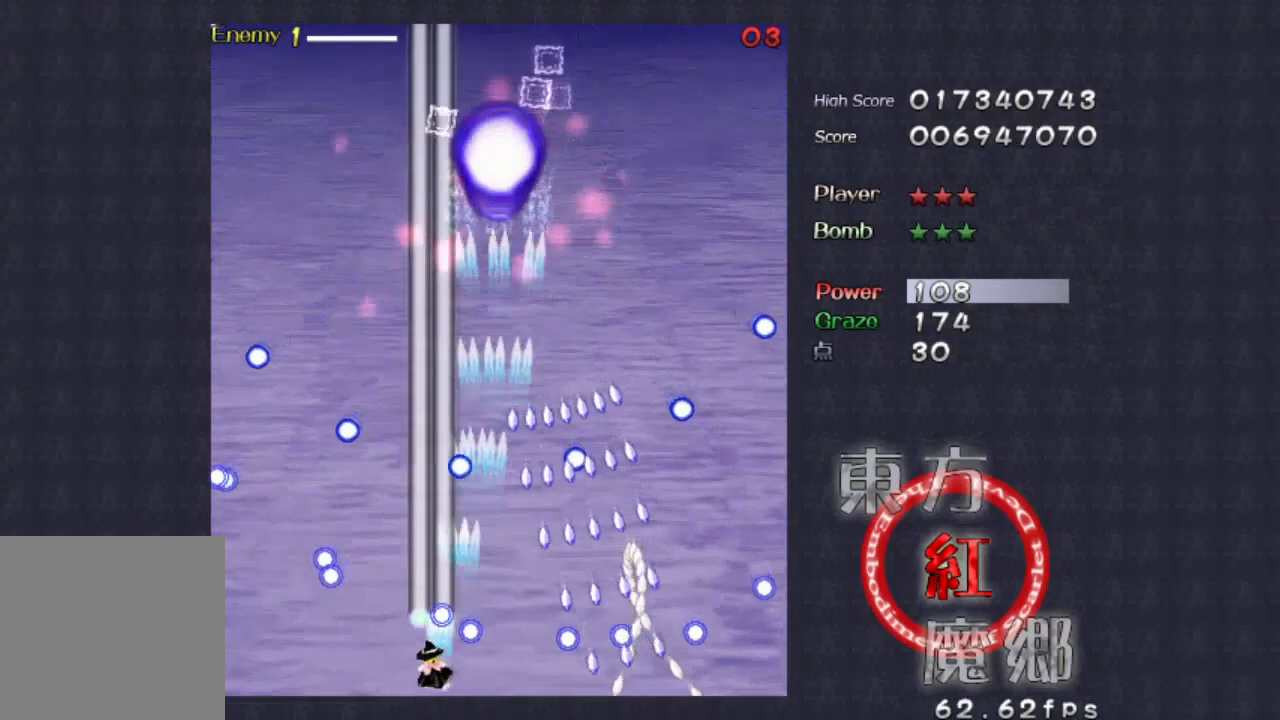
{"dt_ms": 500, "buttons": [], "left_stick": "up", "events": [[300, "left_stick", "up"]]}
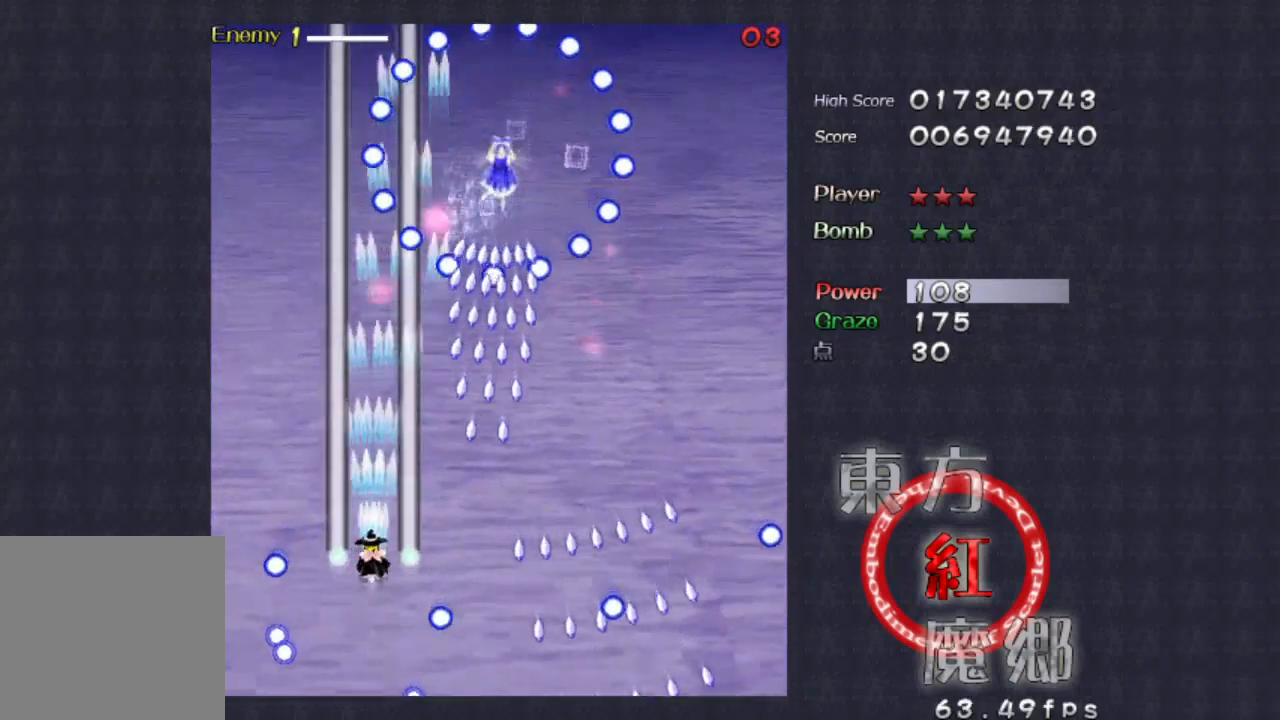
{"dt_ms": 500, "buttons": [], "left_stick": "center", "events": [[167, "left_stick", "left"], [267, "left_stick", "center"]]}
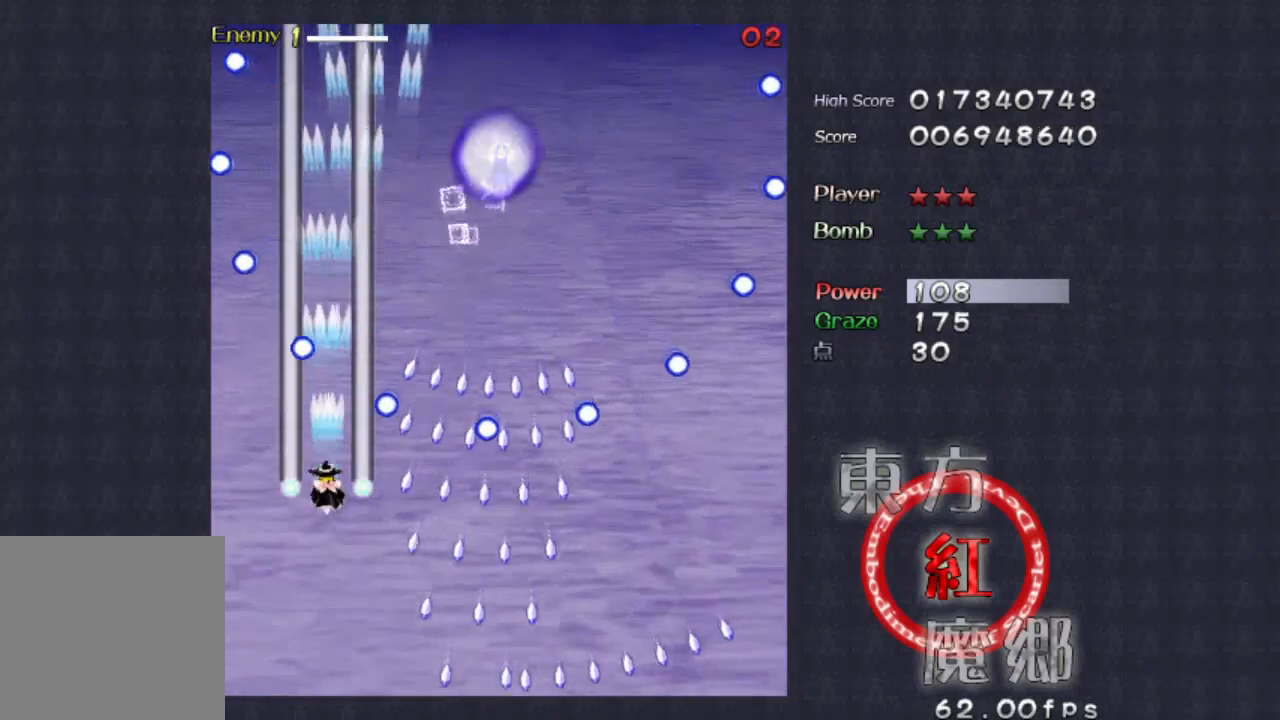
{"dt_ms": 500, "buttons": [], "left_stick": "up-left", "events": [[33, "left_stick", "left"], [133, "left_stick", "up"], [367, "left_stick", "center"], [500, "left_stick", "up-left"]]}
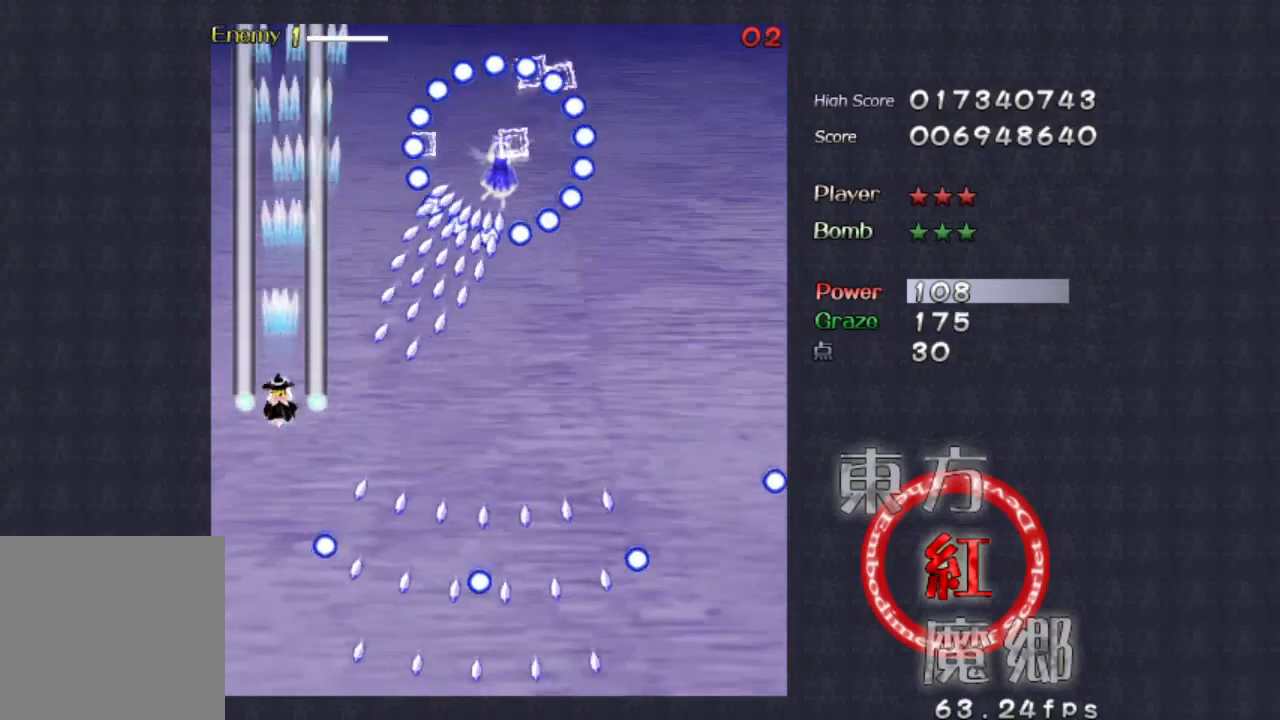
{"dt_ms": 500, "buttons": [], "left_stick": "center", "events": [[133, "left_stick", "up"], [367, "left_stick", "center"]]}
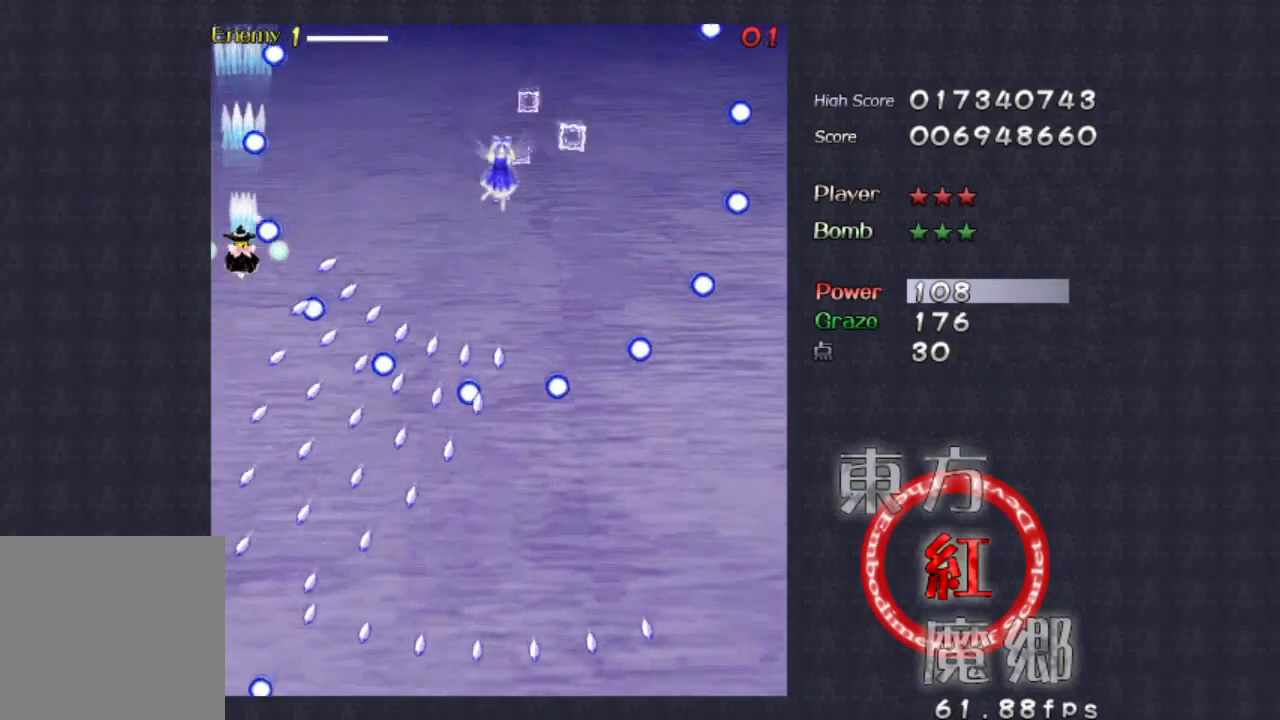
{"dt_ms": 500, "buttons": [], "left_stick": "right", "events": [[133, "left_stick", "down"], [267, "left_stick", "left"], [367, "left_stick", "up-right"], [467, "left_stick", "right"]]}